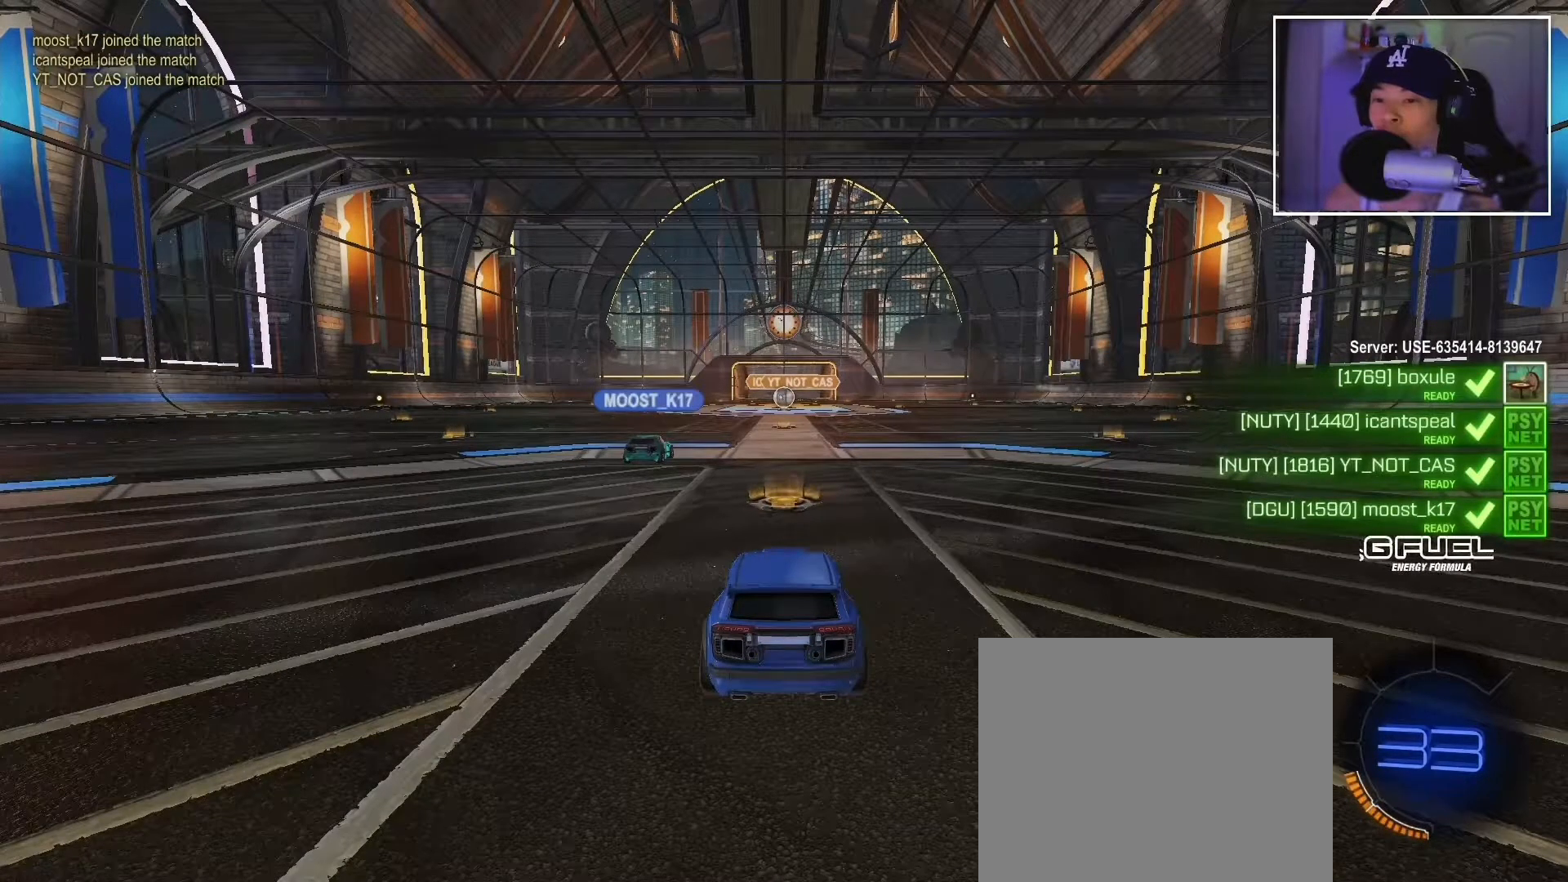
Gameplay with a controller (PlayStation layout); each line is a JSON object with the inputs held at the frame after it (dt_ms = milliseconds from this image to that frame). "events" lists button and stick changes between this image and that frame as [ms after this image, input, new state], when the widget could be followed in between.
{"dt_ms": 500, "buttons": ["SELECT"], "left_stick": "center", "right_stick": "center", "events": [[450, "SELECT", "down"]]}
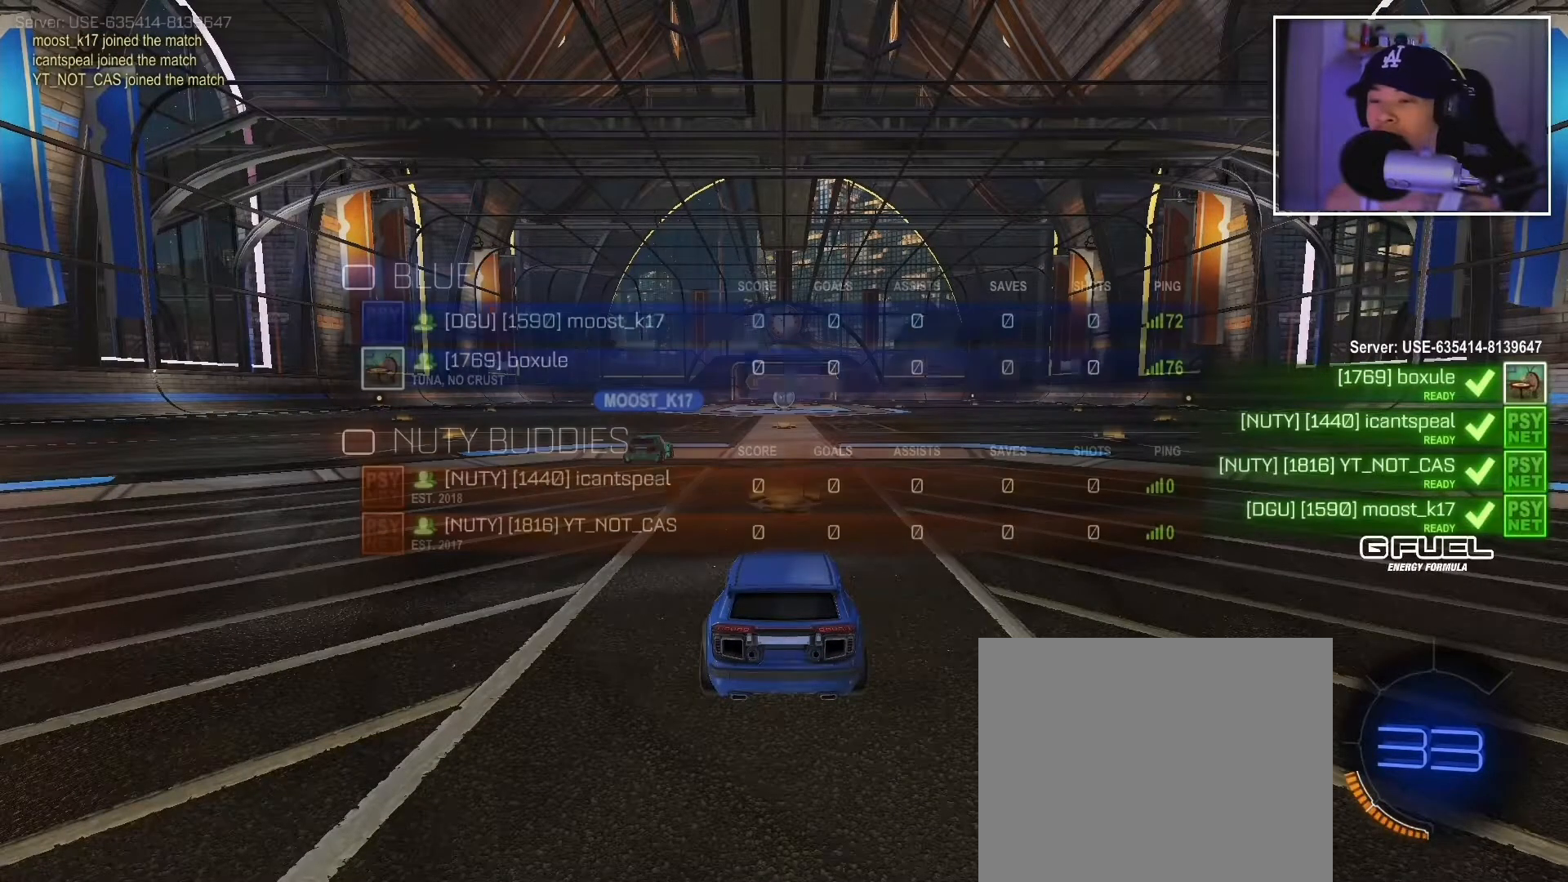
{"dt_ms": 500, "buttons": [], "left_stick": "center", "right_stick": "center", "events": [[217, "SELECT", "up"]]}
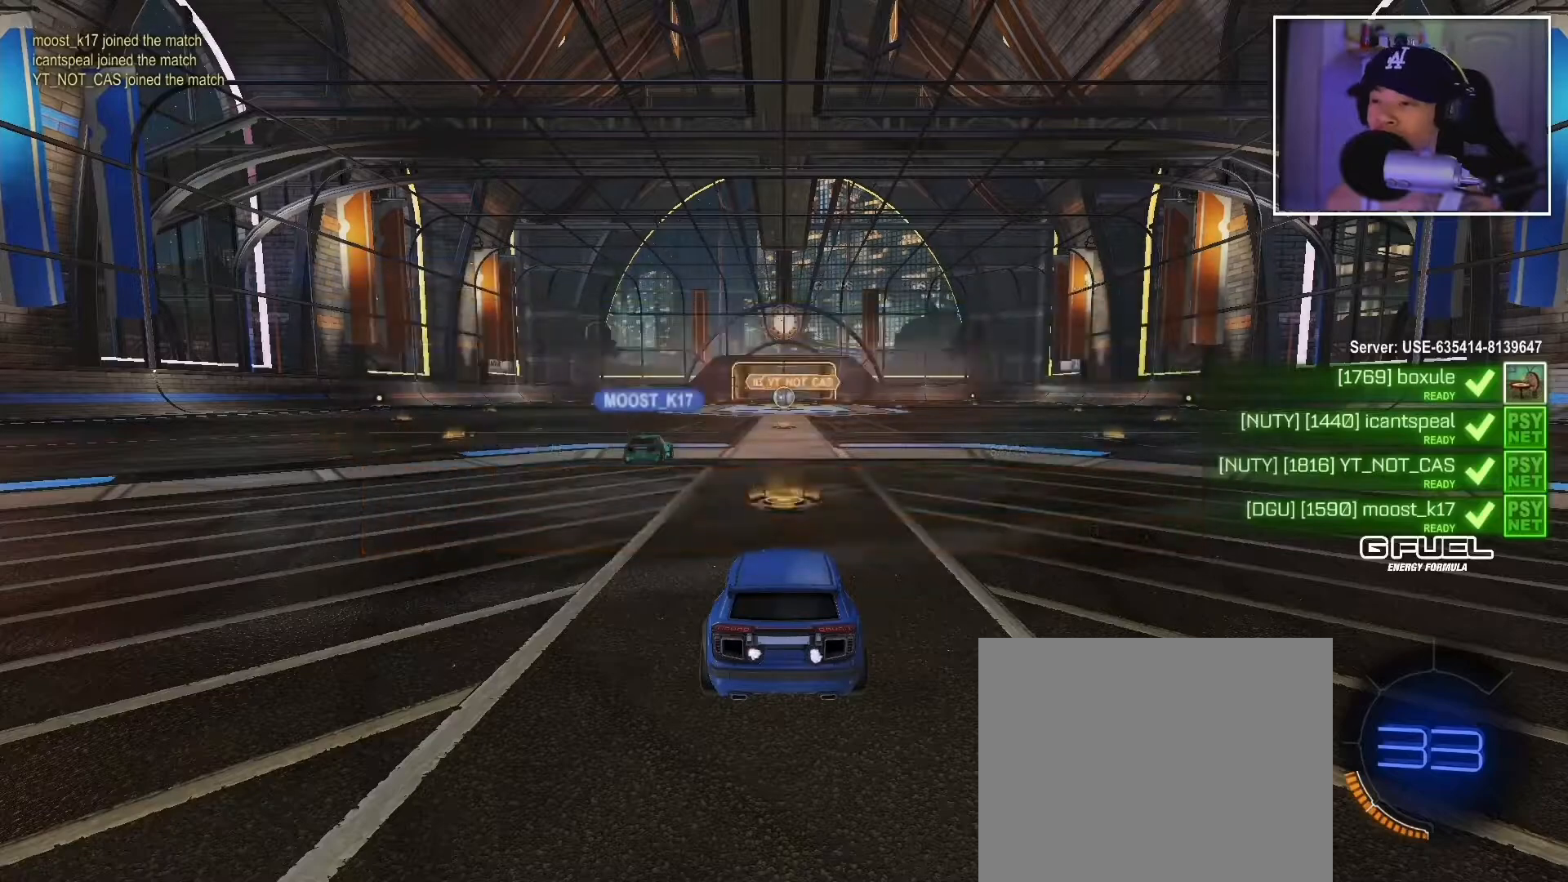
{"dt_ms": 500, "buttons": ["SELECT"], "left_stick": "center", "right_stick": "center", "events": [[133, "SELECT", "down"]]}
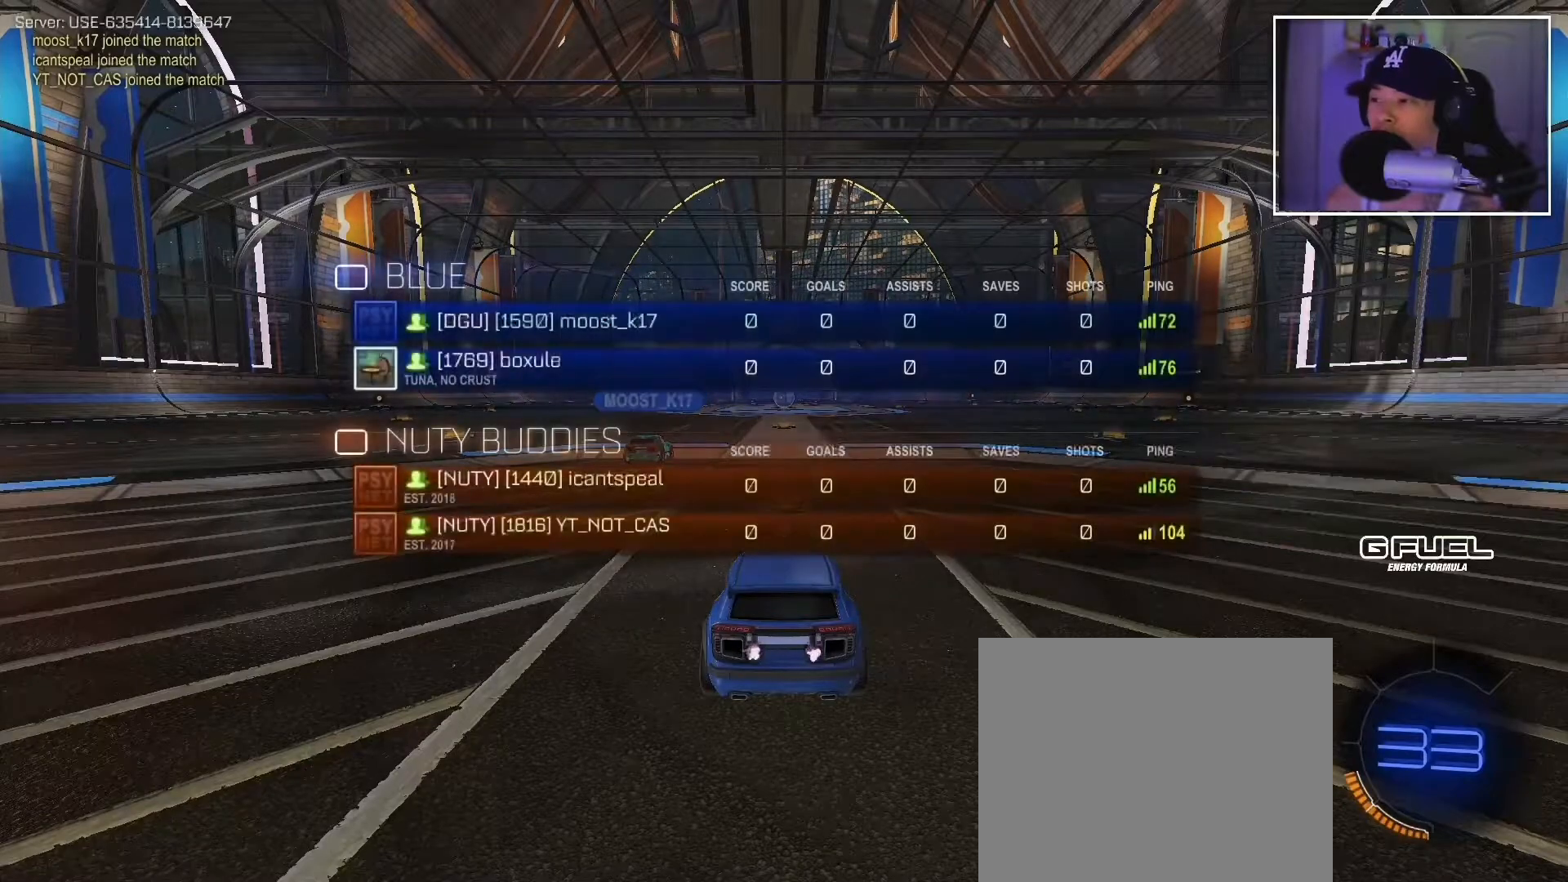
{"dt_ms": 500, "buttons": ["SELECT"], "left_stick": "center", "right_stick": "center", "events": []}
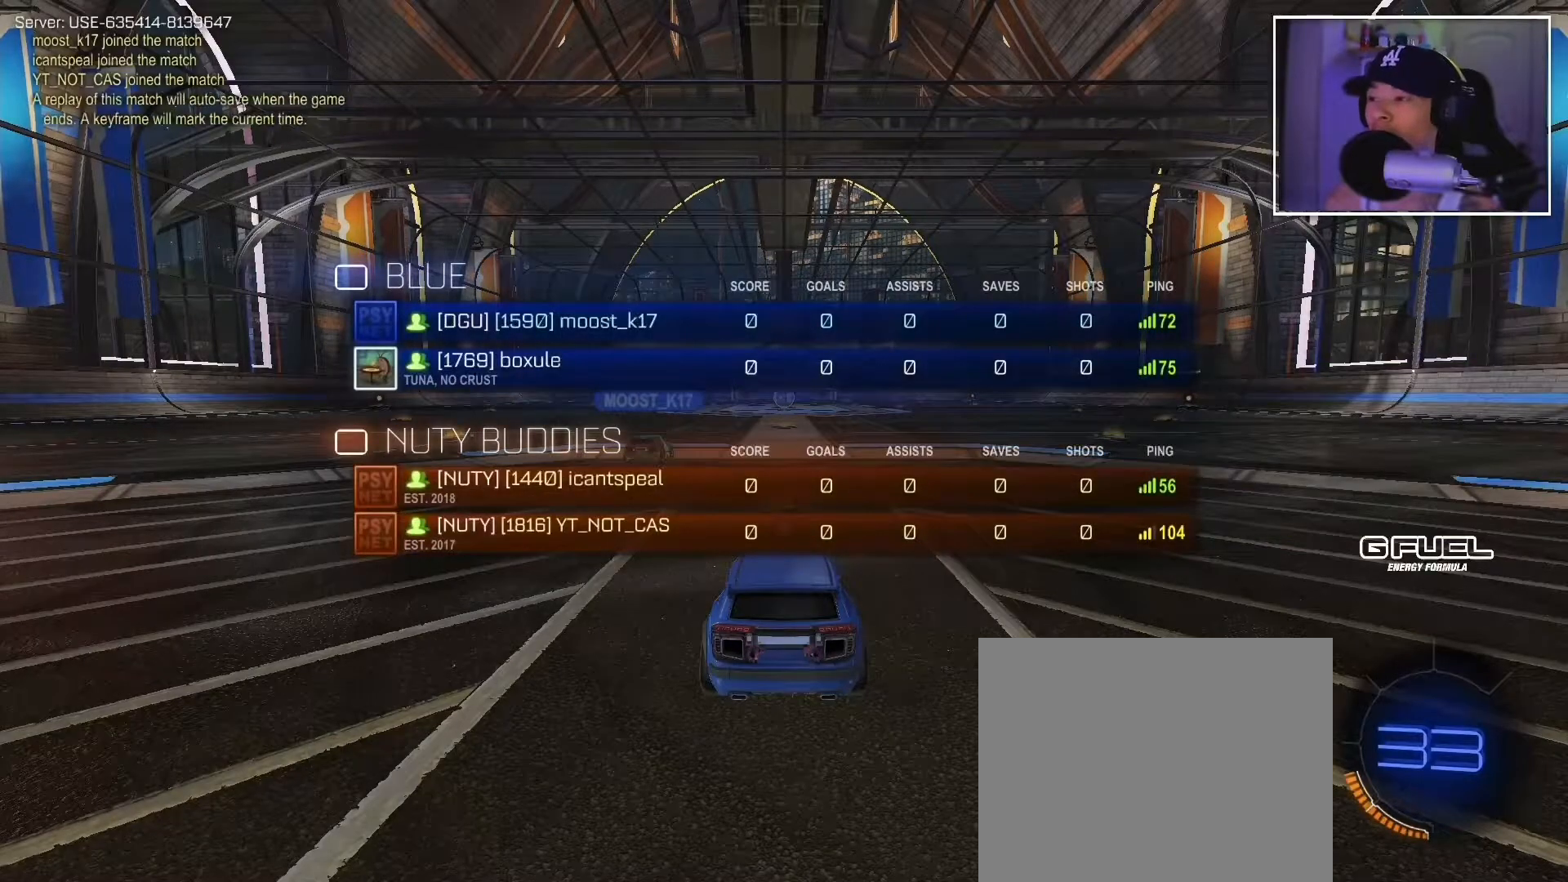
{"dt_ms": 500, "buttons": [], "left_stick": "center", "right_stick": "center", "events": [[400, "SELECT", "up"]]}
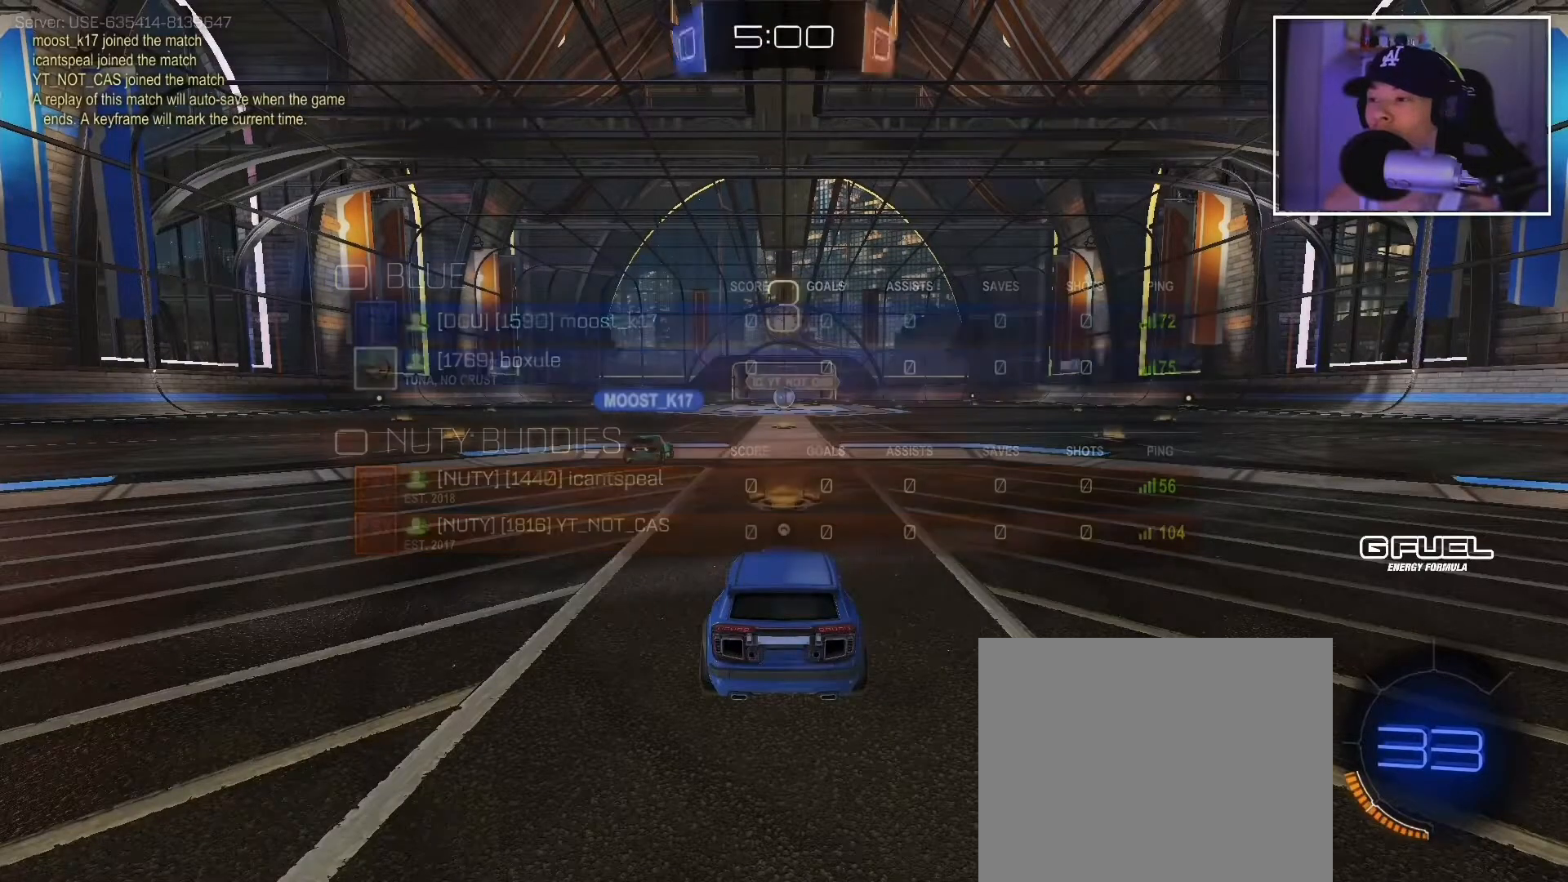
{"dt_ms": 500, "buttons": [], "left_stick": "center", "right_stick": "center", "events": []}
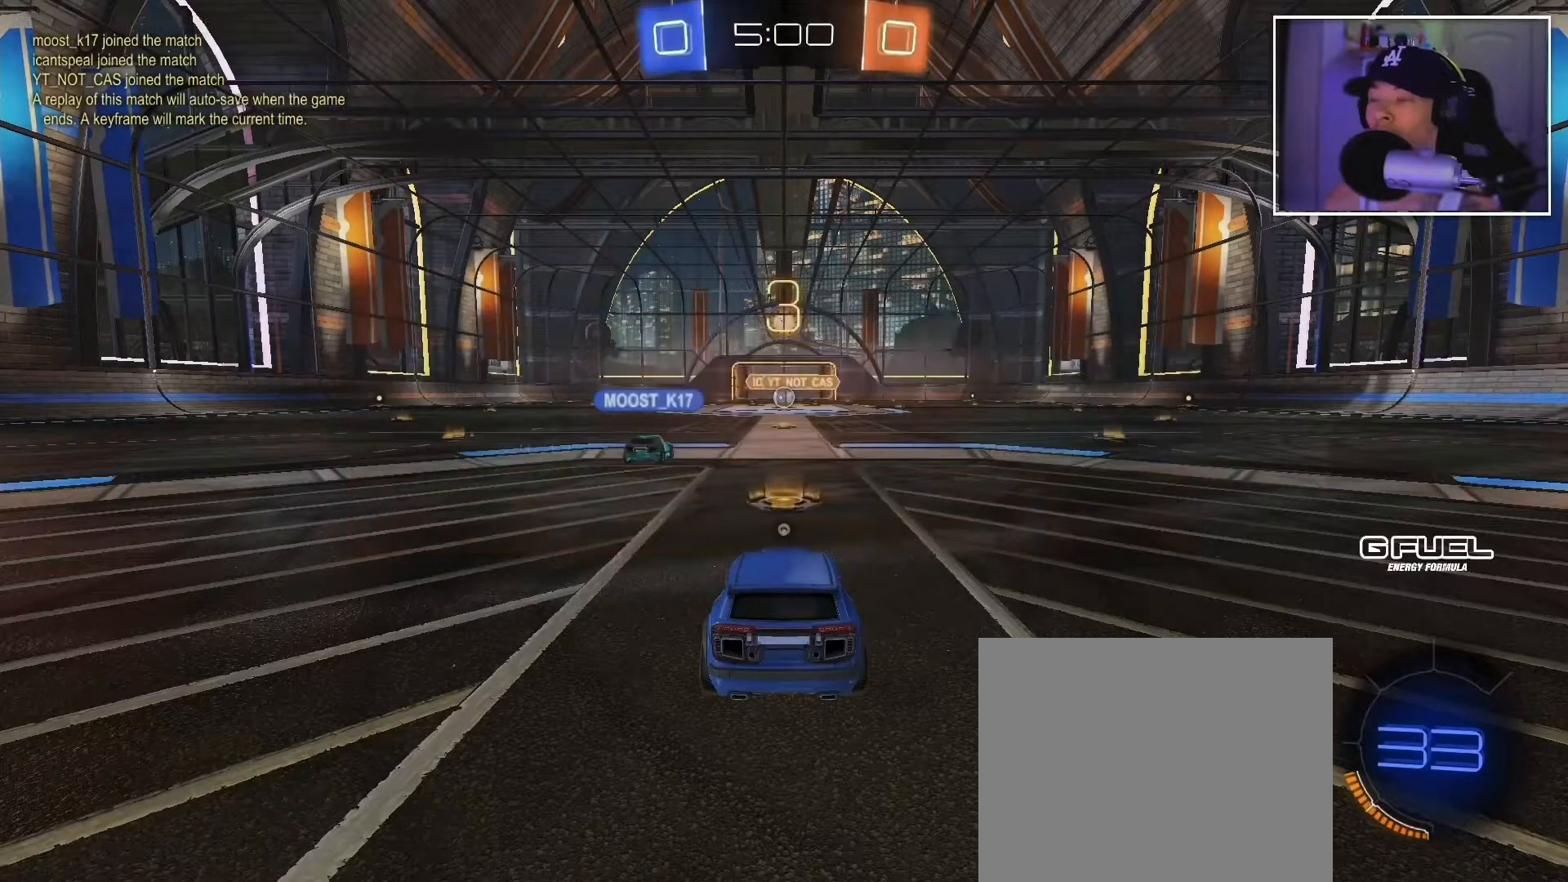
{"dt_ms": 500, "buttons": ["R2"], "left_stick": "center", "right_stick": "center", "events": [[50, "R2", "down"], [83, "L3", "down"], [200, "L3", "up"]]}
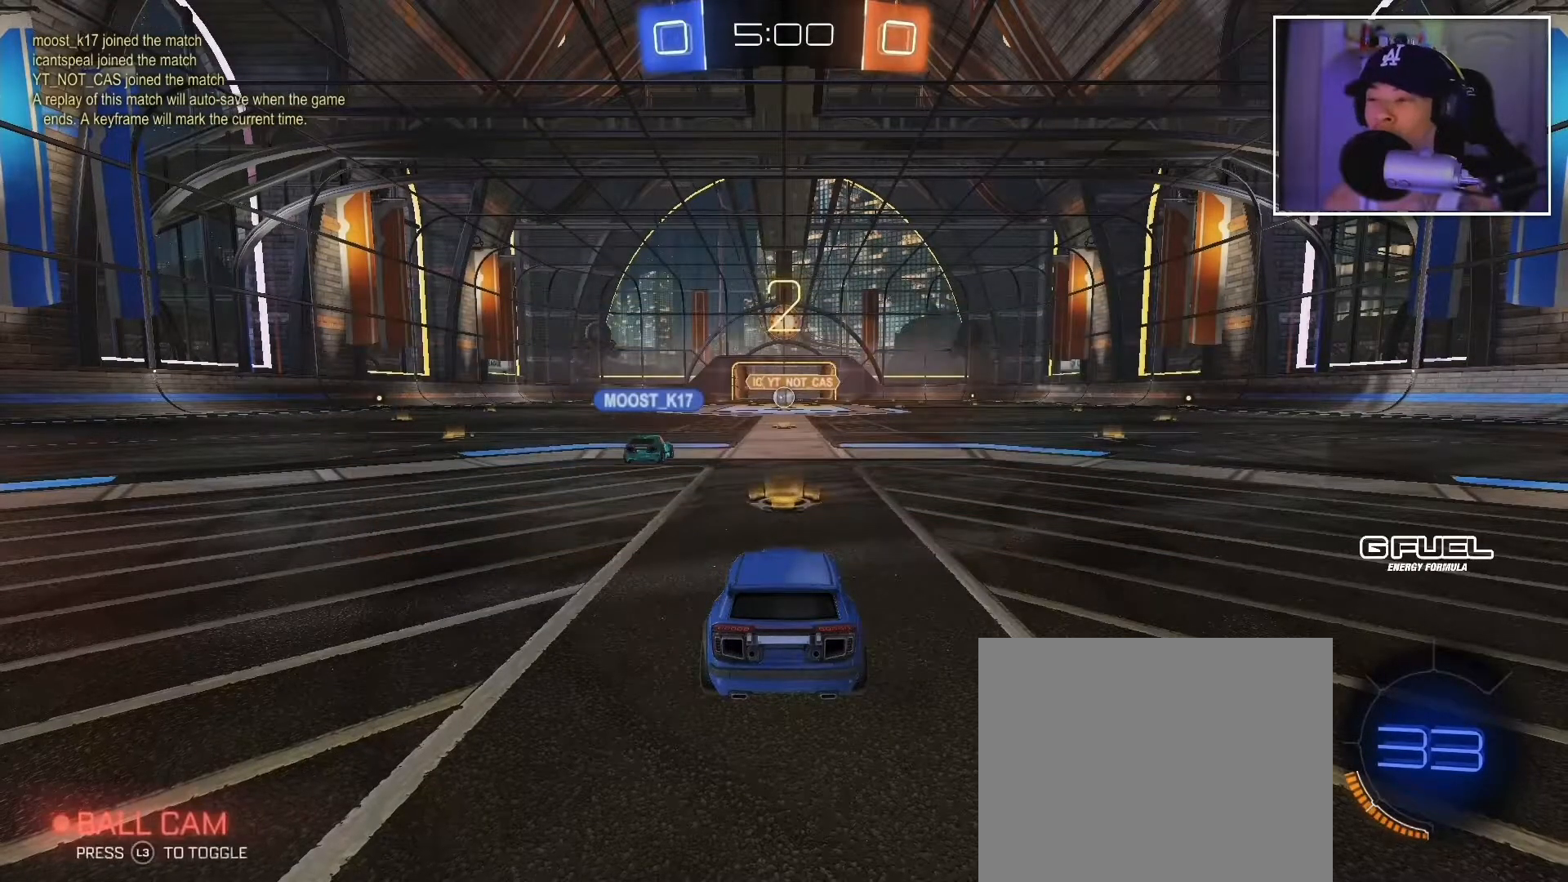
{"dt_ms": 500, "buttons": ["R2"], "left_stick": "center", "right_stick": "center", "events": []}
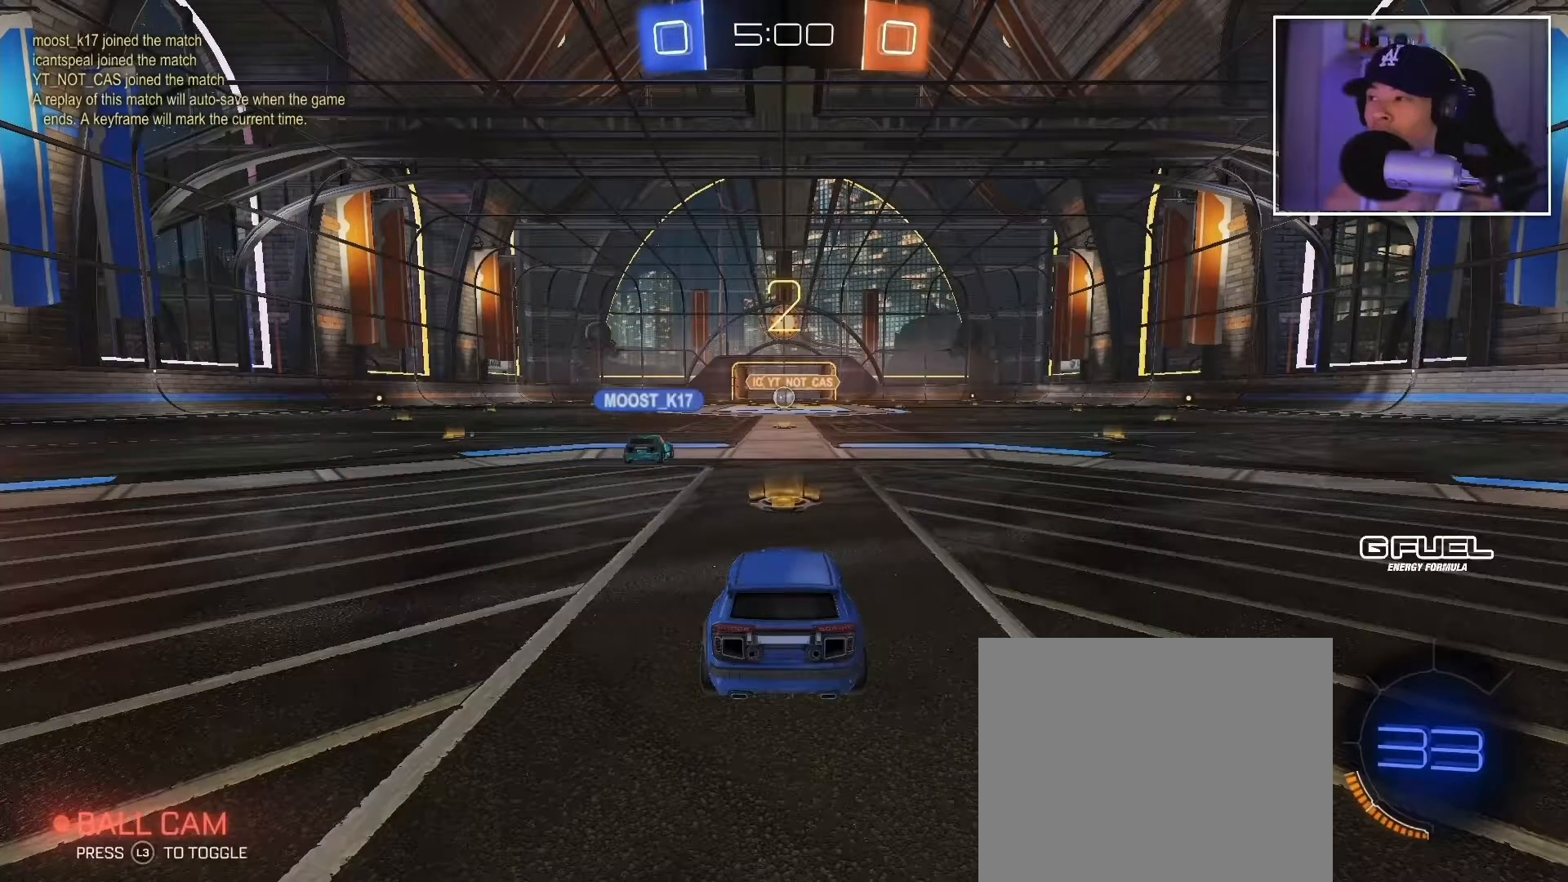
{"dt_ms": 500, "buttons": ["R2"], "left_stick": "center", "right_stick": "center", "events": []}
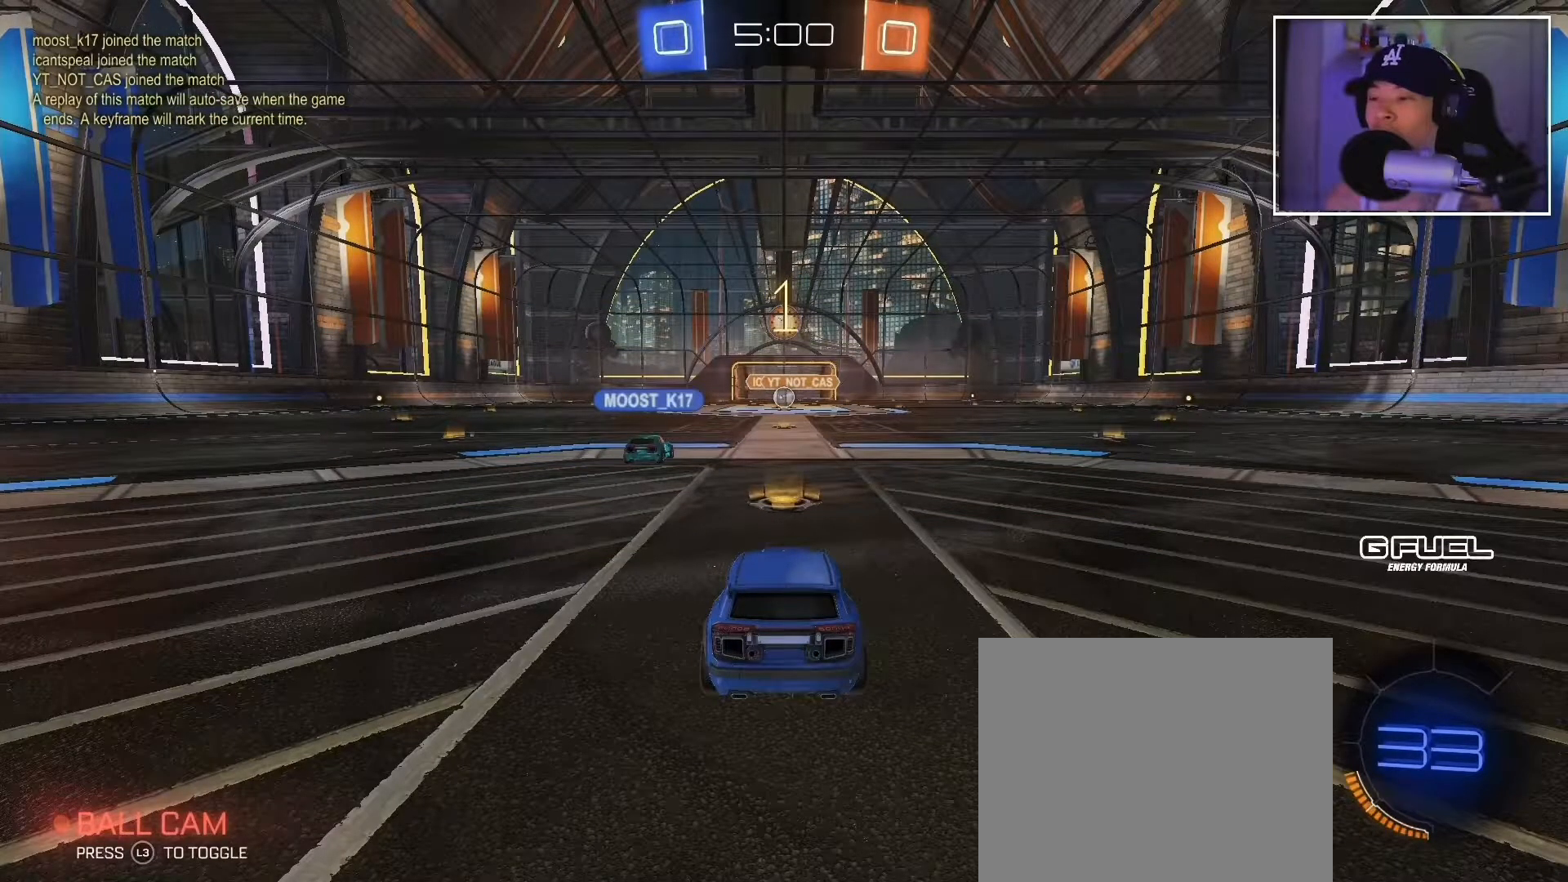
{"dt_ms": 500, "buttons": ["R2"], "left_stick": "center", "right_stick": "center", "events": []}
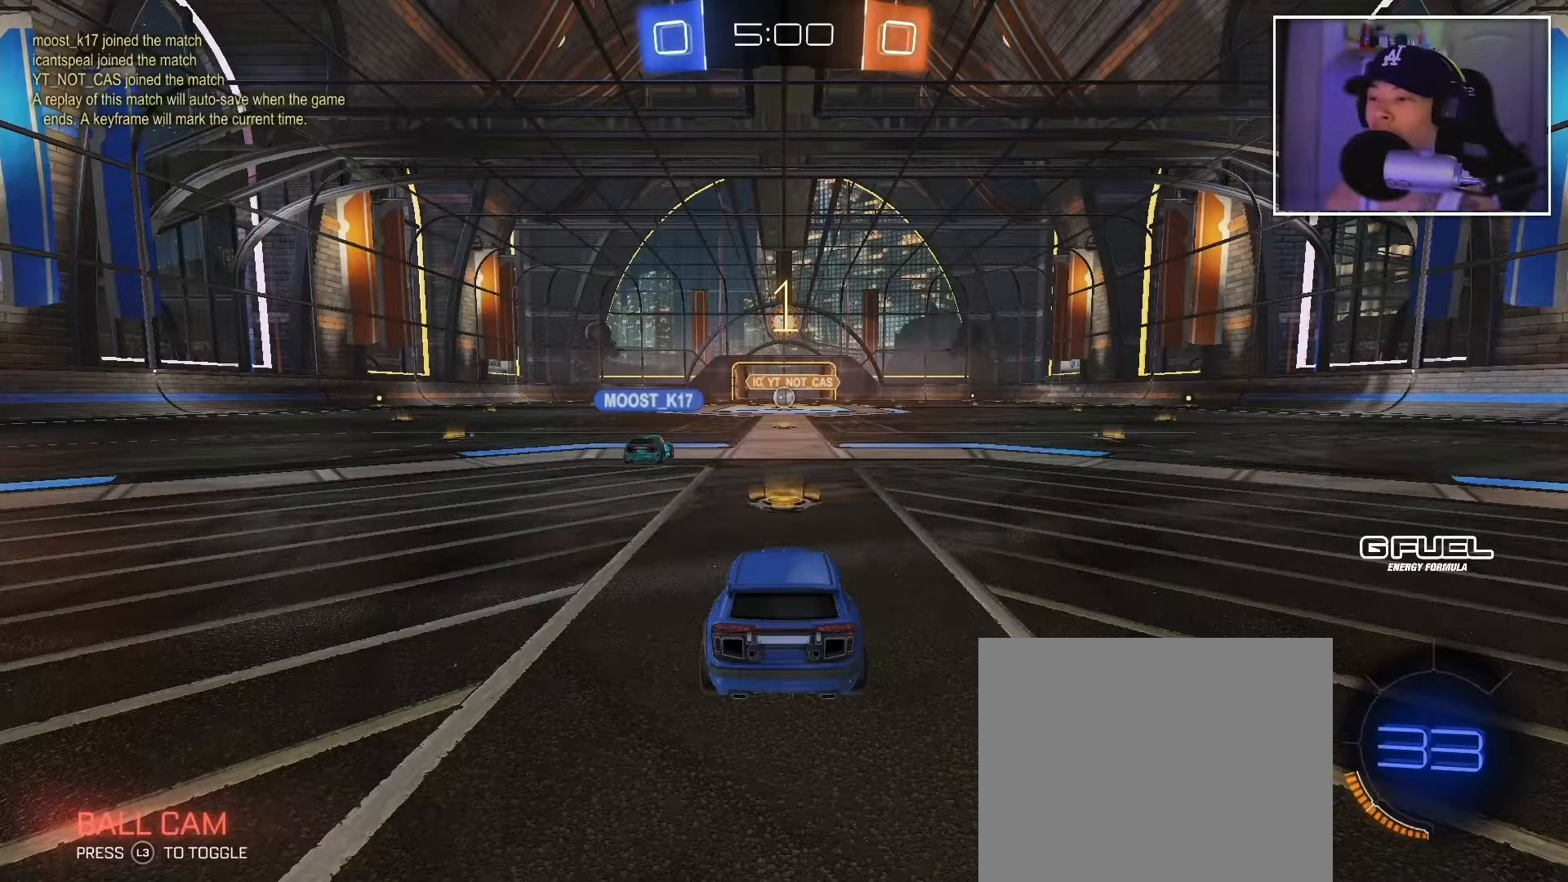
{"dt_ms": 500, "buttons": ["R2"], "left_stick": "up", "right_stick": "center", "events": [[400, "CROSS", "down"], [400, "left_stick", "up"], [483, "CROSS", "up"]]}
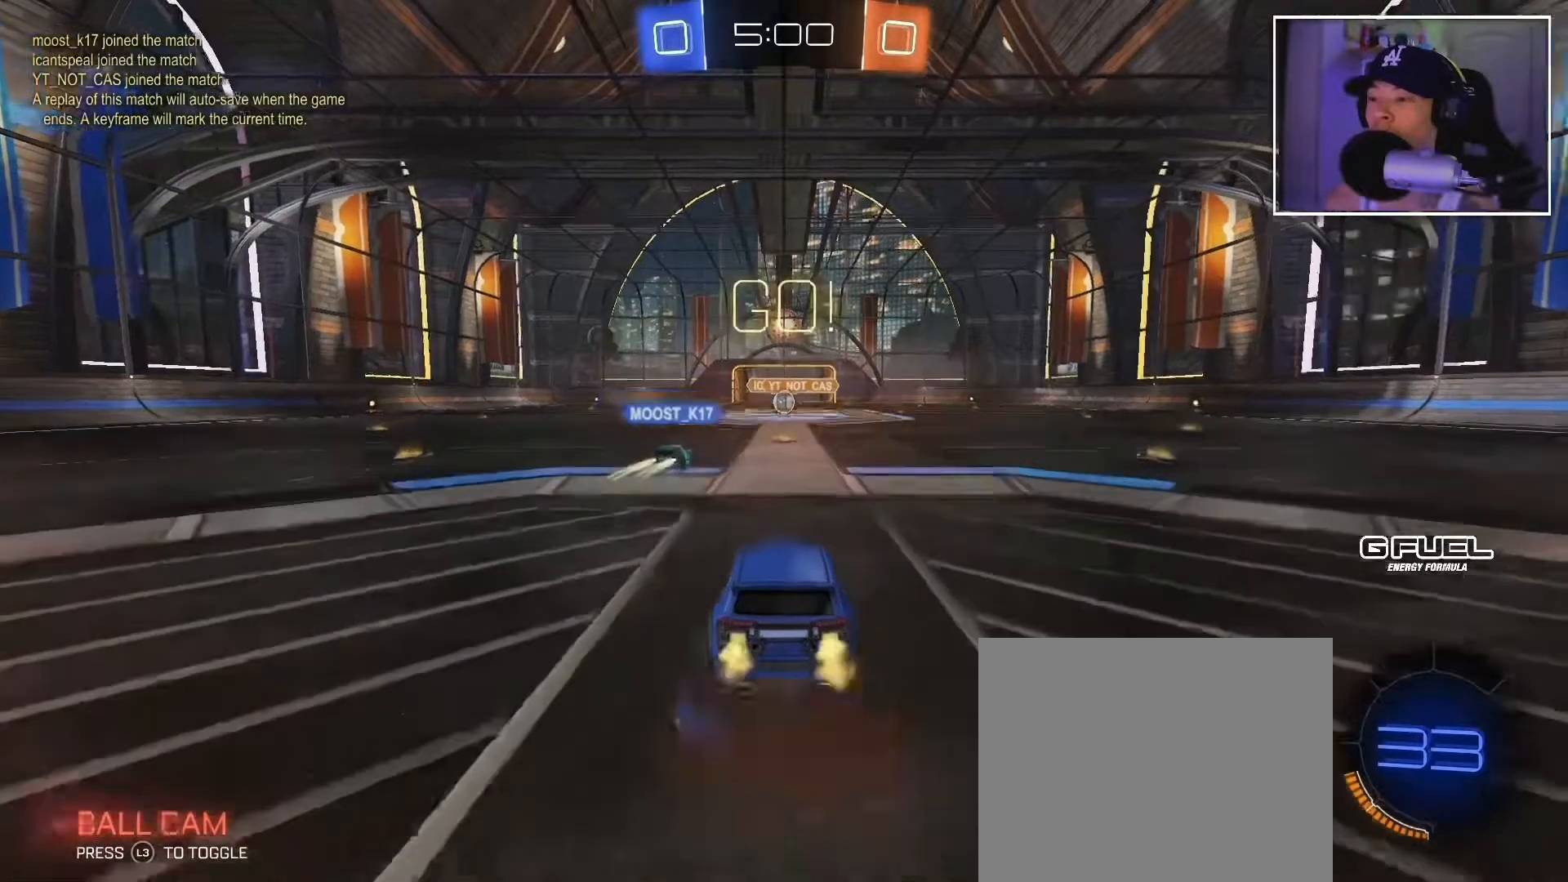
{"dt_ms": 500, "buttons": ["CROSS"], "left_stick": "up", "right_stick": "center", "events": [[67, "CROSS", "down"], [433, "R2", "up"]]}
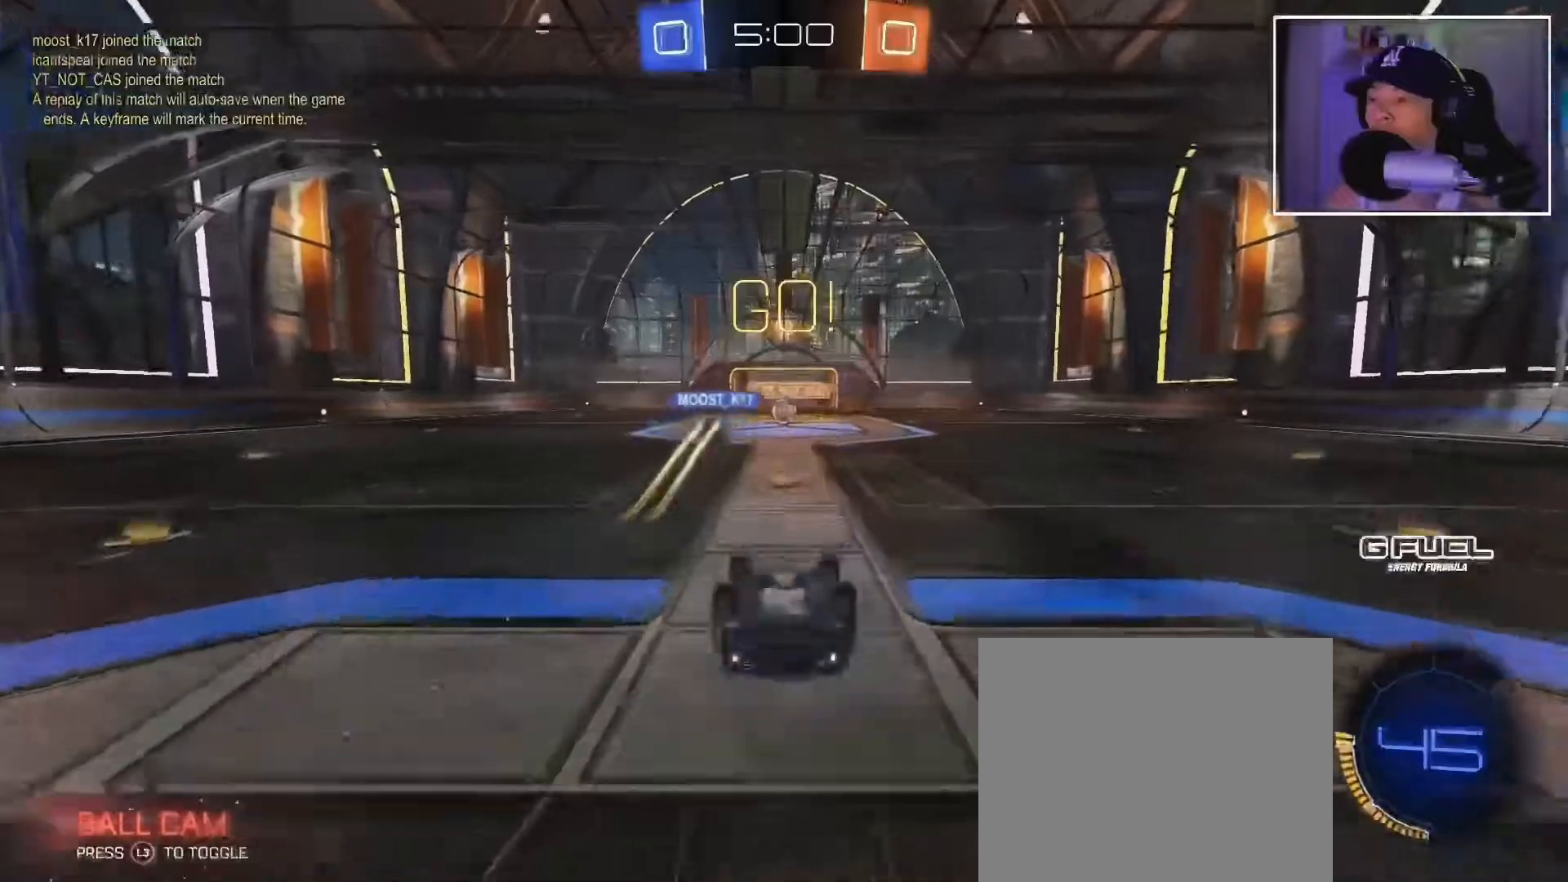
{"dt_ms": 1000, "buttons": ["CROSS", "R2"], "left_stick": "center", "right_stick": "center"}